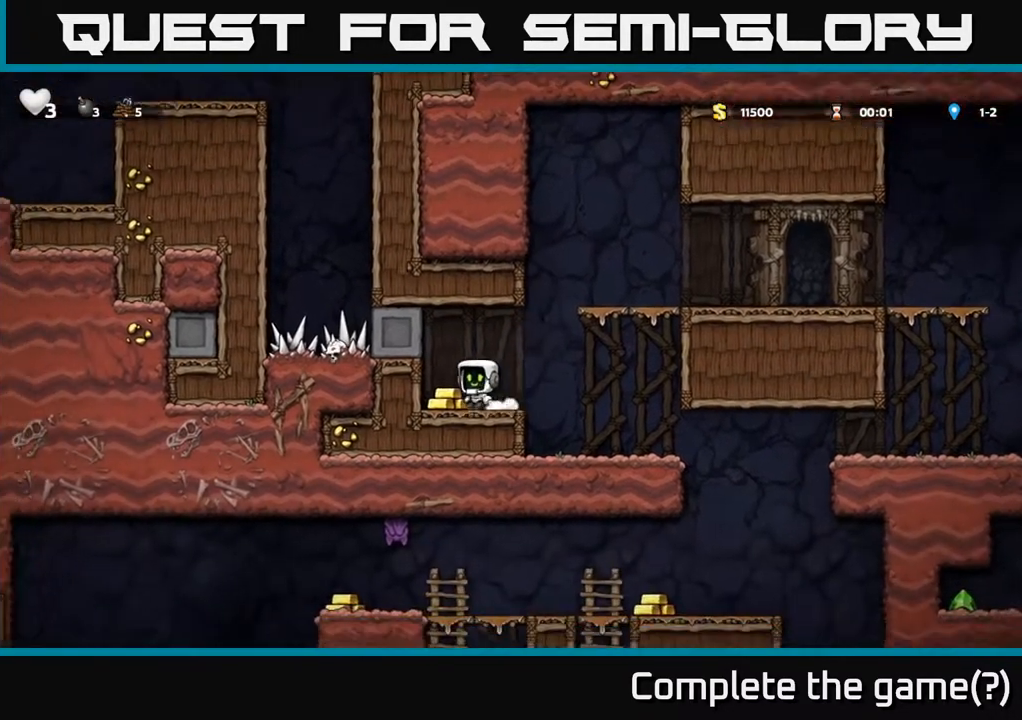
Gameplay with a controller (Xbox layout); each line is a JSON object with the inputs held at the frame after it. "events" lists button and stick changes between this image and that frame as [ms after this image, input, new state], when the widget could be followed in between.
{"buttons": ["DPAD_RIGHT"], "left_stick": "center", "right_stick": "center", "events": [[50, "DPAD_LEFT", "up"], [83, "DPAD_RIGHT", "down"]]}
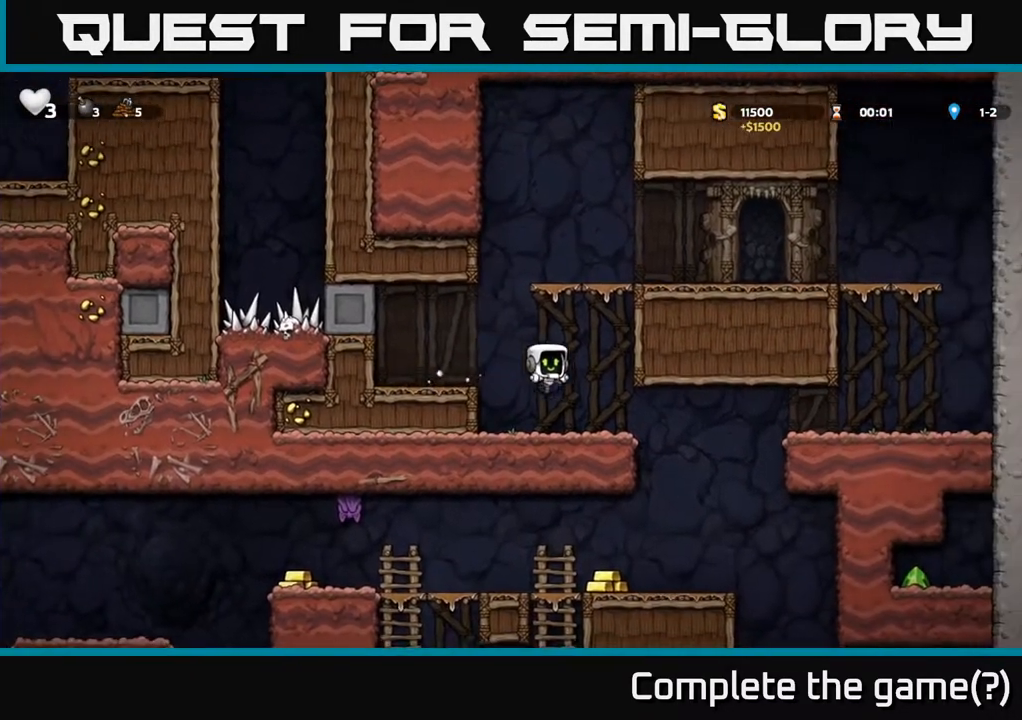
{"buttons": ["DPAD_LEFT"], "left_stick": "center", "right_stick": "center", "events": [[333, "DPAD_RIGHT", "up"], [417, "DPAD_LEFT", "down"]]}
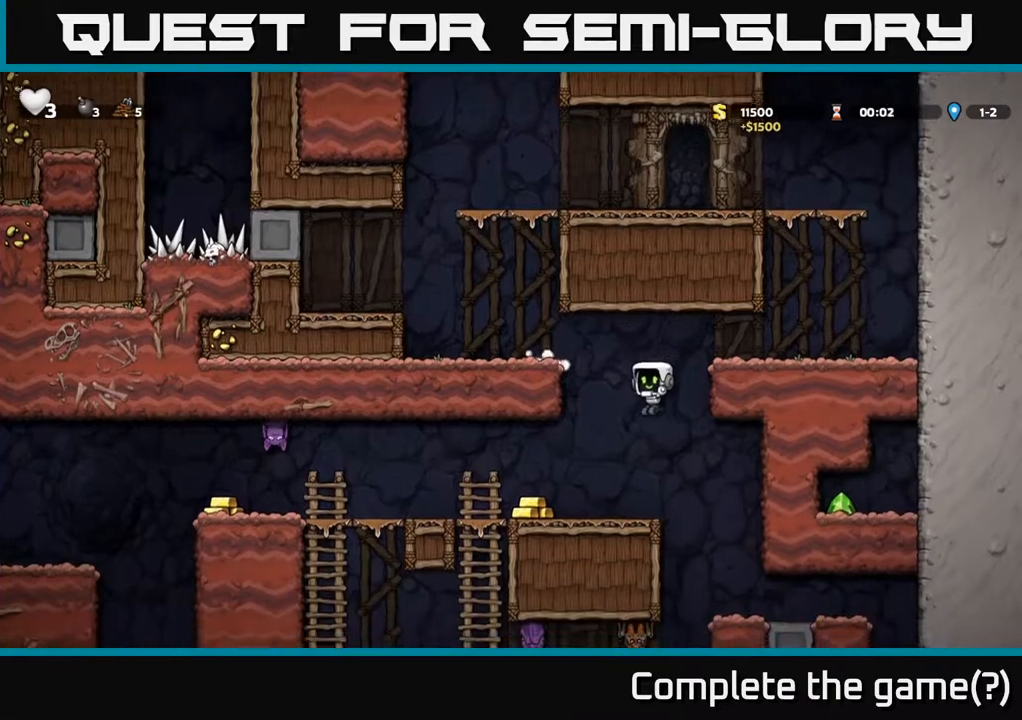
{"buttons": ["A", "DPAD_LEFT"], "left_stick": "center", "right_stick": "center", "events": [[333, "A", "down"], [350, "X", "down"], [483, "X", "up"]]}
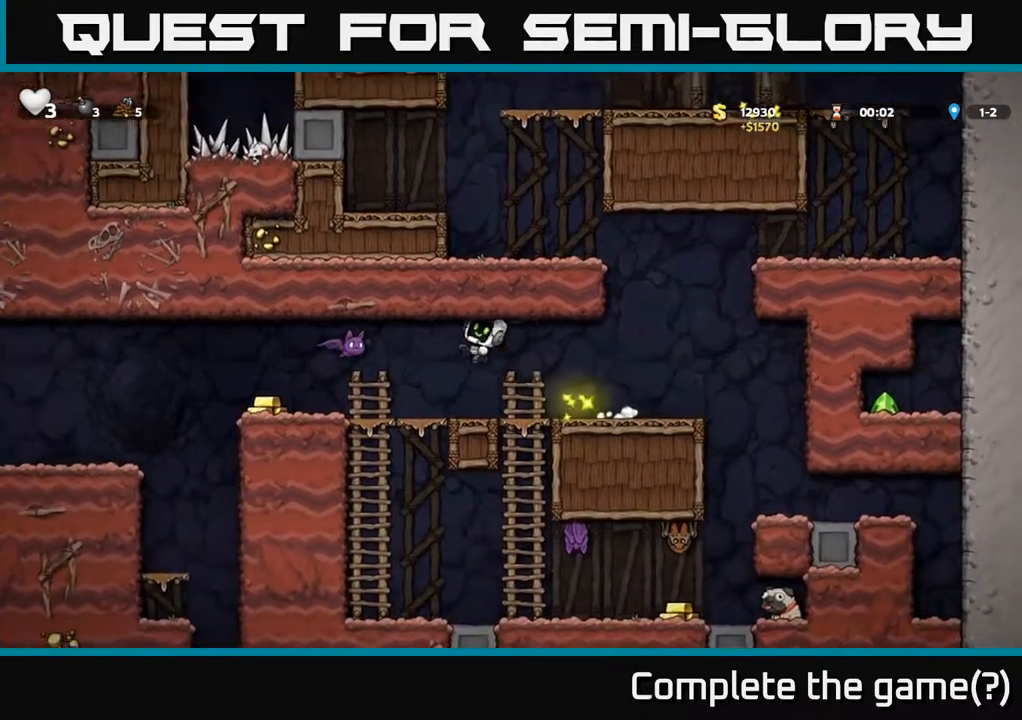
{"buttons": ["DPAD_LEFT"], "left_stick": "center", "right_stick": "center", "events": [[17, "A", "up"], [133, "DPAD_LEFT", "up"], [233, "DPAD_LEFT", "down"]]}
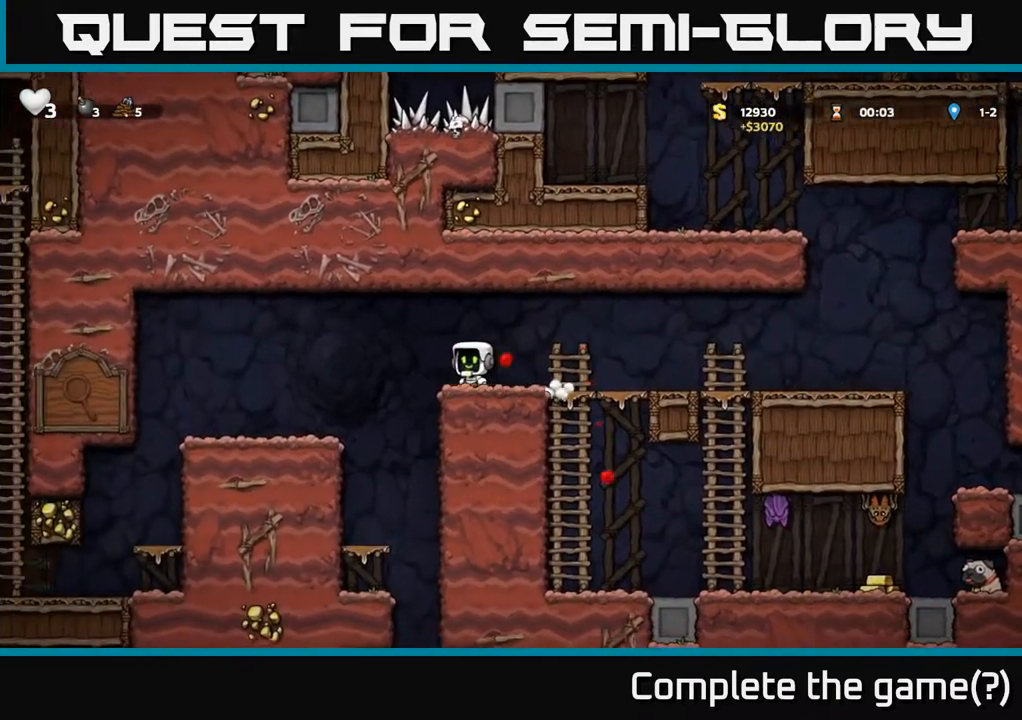
{"buttons": ["DPAD_RIGHT"], "left_stick": "center", "right_stick": "center", "events": [[17, "DPAD_LEFT", "up"], [50, "DPAD_RIGHT", "down"], [383, "A", "down"], [467, "A", "up"]]}
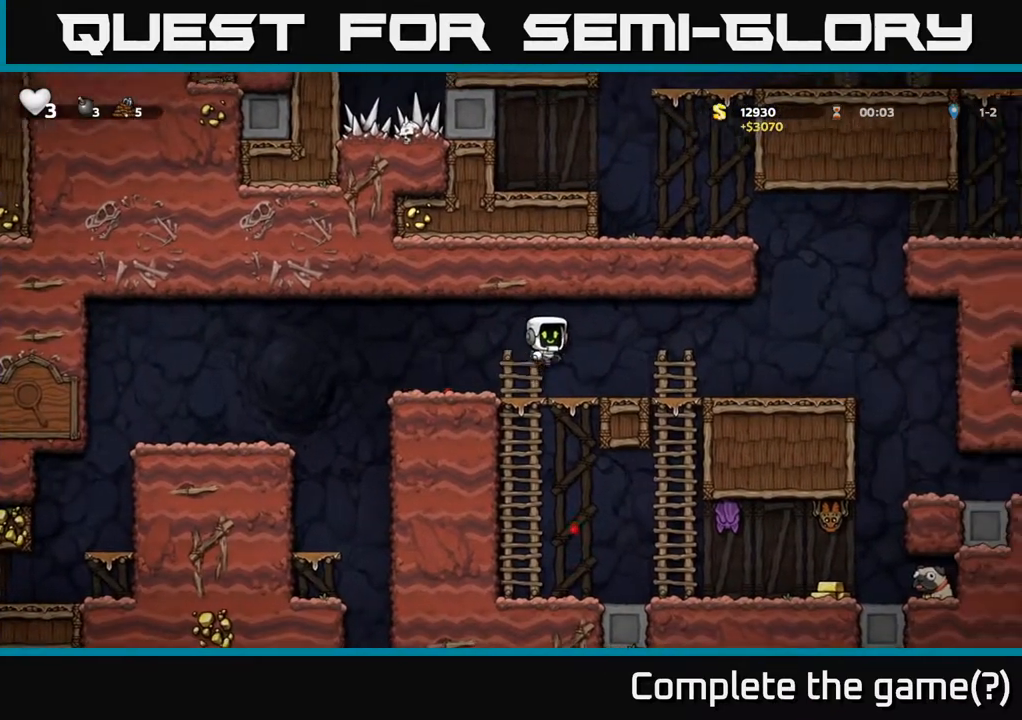
{"buttons": ["DPAD_RIGHT"], "left_stick": "center", "right_stick": "center", "events": []}
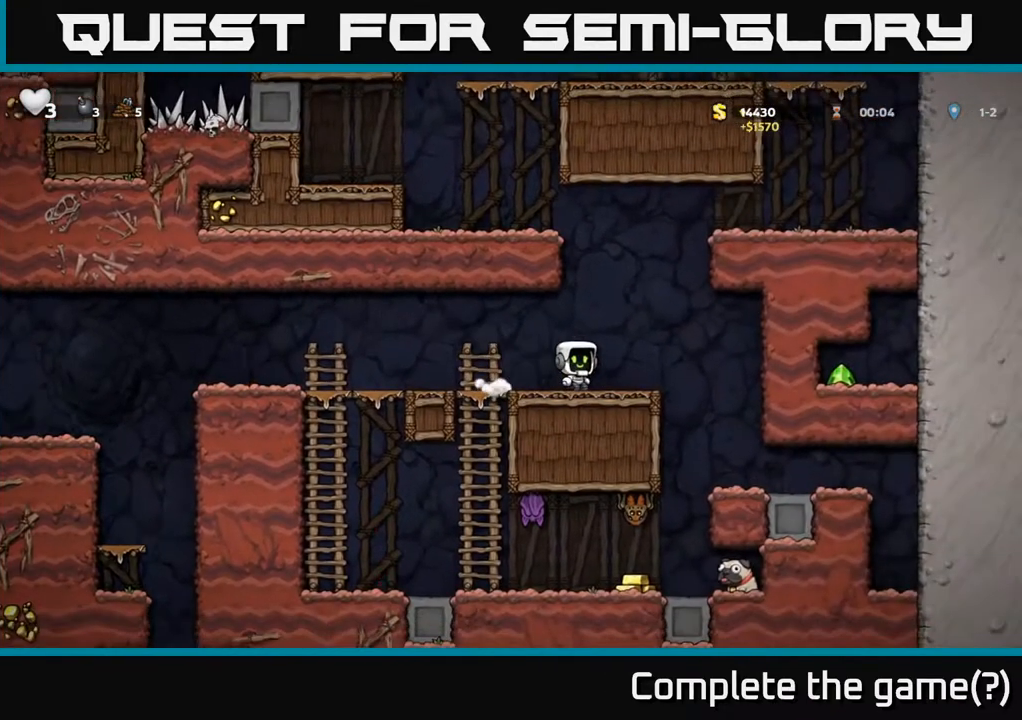
{"buttons": [], "left_stick": "center", "right_stick": "center", "events": [[200, "DPAD_RIGHT", "up"], [267, "DPAD_LEFT", "down"], [350, "X", "down"], [467, "X", "up"], [500, "DPAD_LEFT", "up"]]}
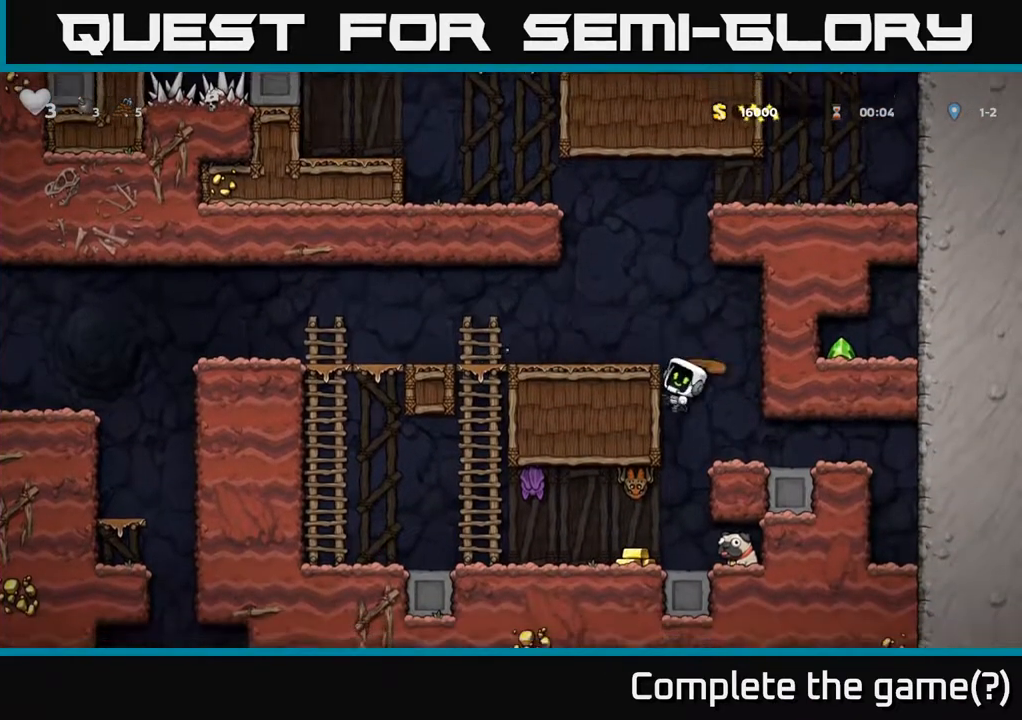
{"buttons": ["A", "DPAD_LEFT"], "left_stick": "center", "right_stick": "center", "events": [[400, "DPAD_LEFT", "down"], [500, "A", "down"]]}
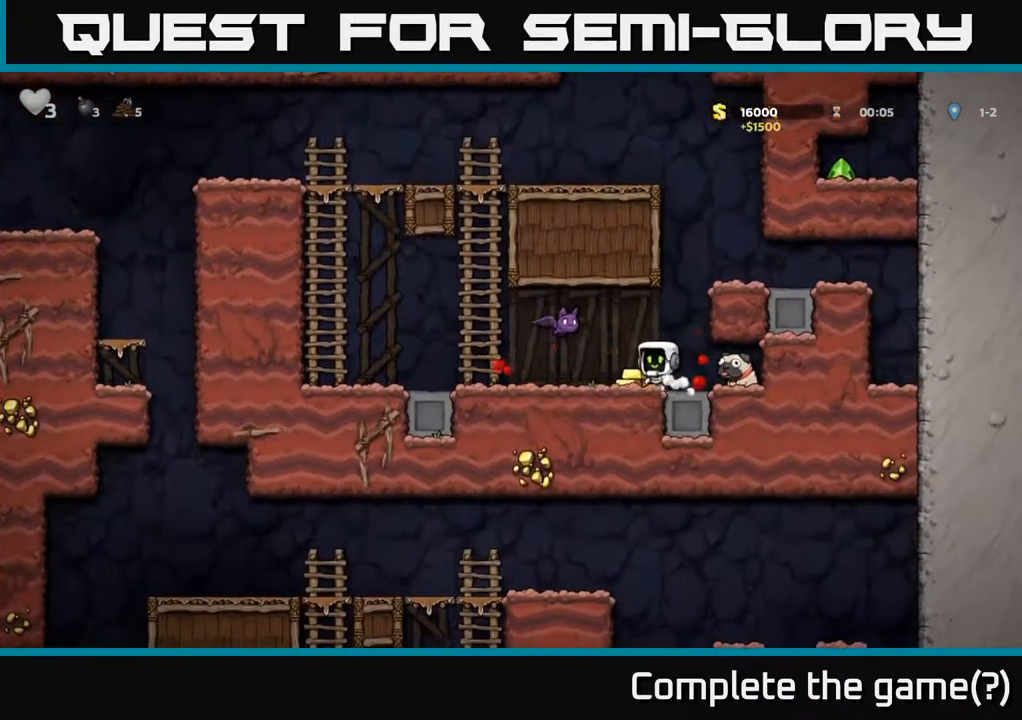
{"buttons": [], "left_stick": "center", "right_stick": "center", "events": [[33, "DPAD_LEFT", "up"], [50, "DPAD_RIGHT", "down"], [50, "X", "down"], [167, "X", "up"], [200, "A", "up"], [233, "DPAD_RIGHT", "up"], [267, "DPAD_LEFT", "down"], [350, "DPAD_LEFT", "up"]]}
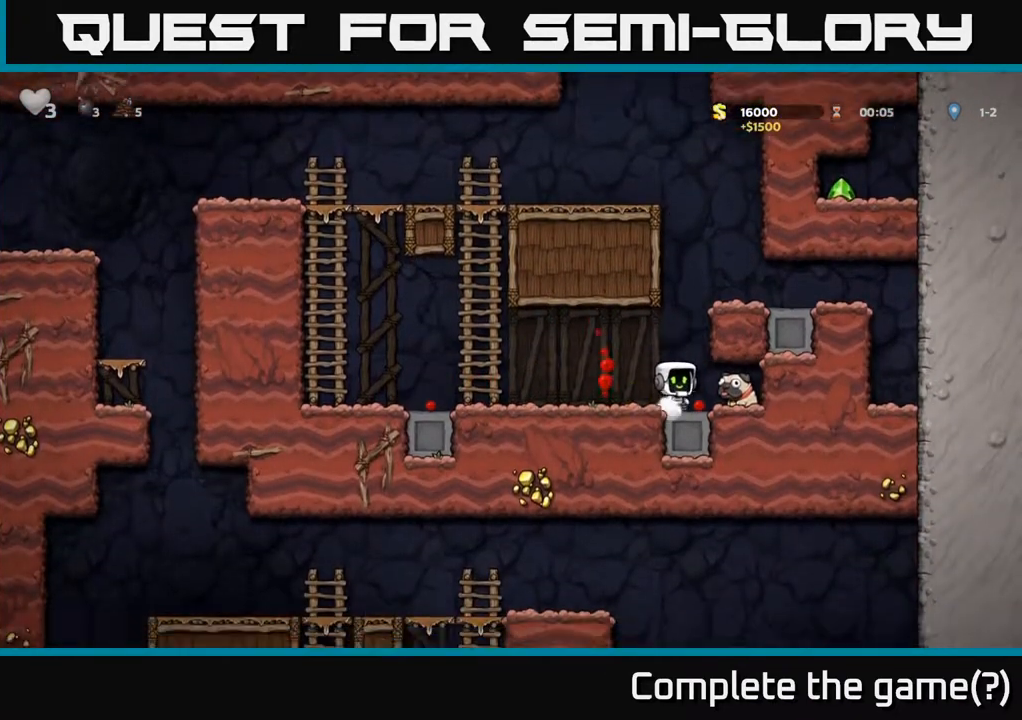
{"buttons": ["DPAD_LEFT"], "left_stick": "center", "right_stick": "center", "events": [[117, "DPAD_RIGHT", "down"], [300, "DPAD_DOWN", "down"], [333, "DPAD_RIGHT", "up"], [383, "X", "down"], [417, "DPAD_DOWN", "up"], [450, "DPAD_LEFT", "down"], [450, "X", "up"]]}
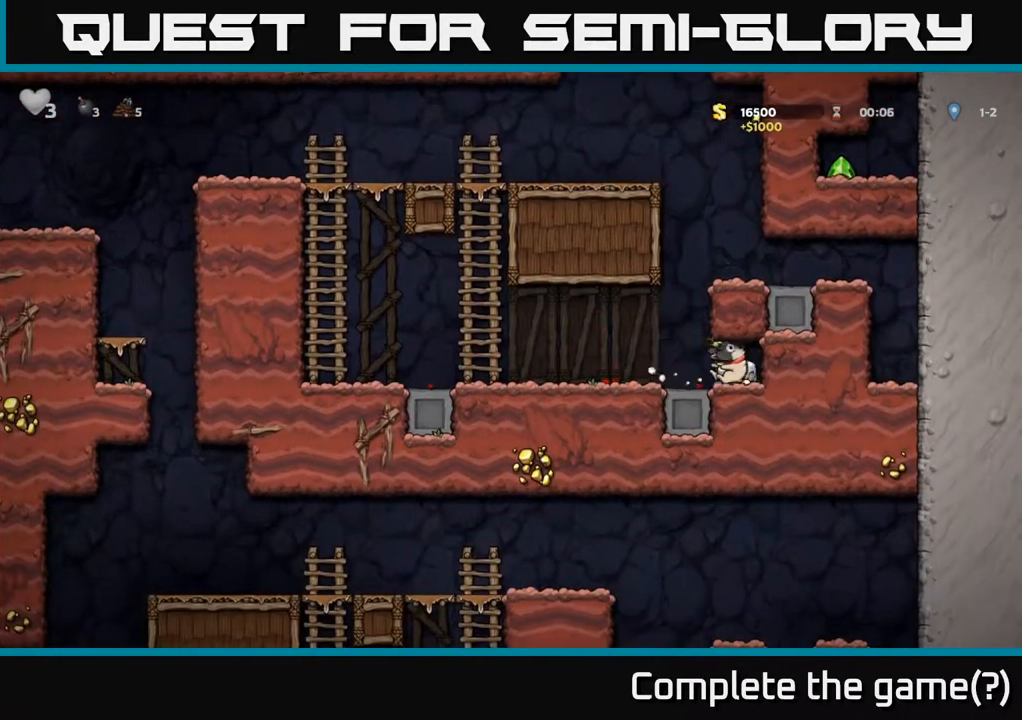
{"buttons": ["A", "DPAD_LEFT"], "left_stick": "center", "right_stick": "center", "events": [[367, "A", "down"]]}
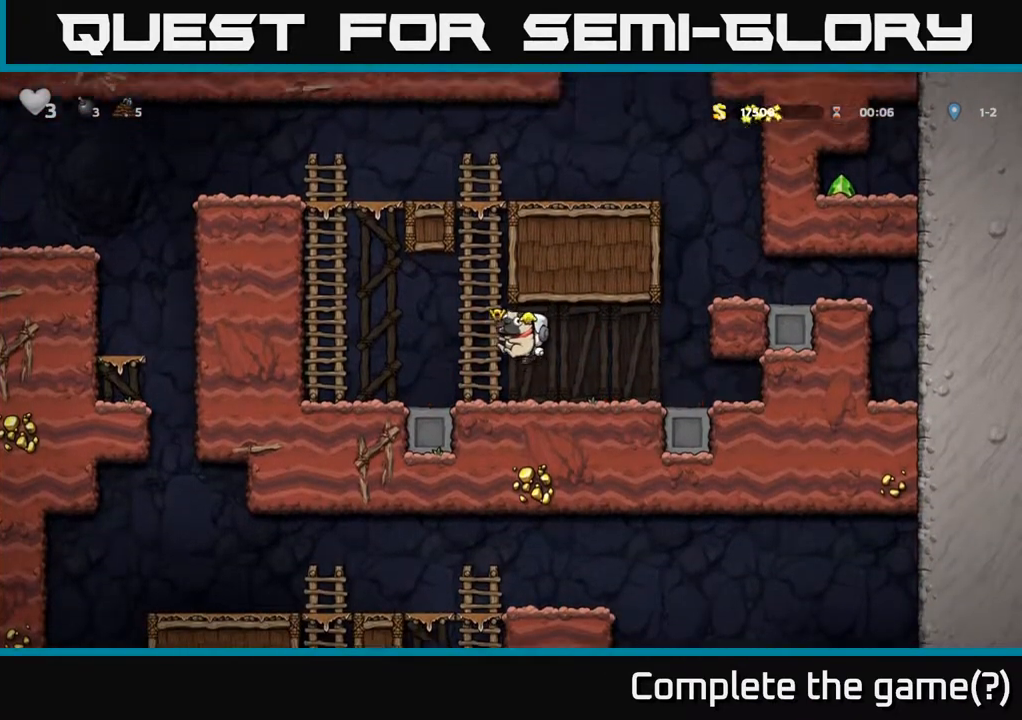
{"buttons": ["A", "DPAD_UP", "DPAD_LEFT"], "left_stick": "center", "right_stick": "center", "events": [[50, "DPAD_LEFT", "up"], [50, "DPAD_UP", "down"], [67, "A", "up"], [133, "A", "down"], [317, "A", "up"], [483, "A", "down"], [500, "DPAD_LEFT", "down"]]}
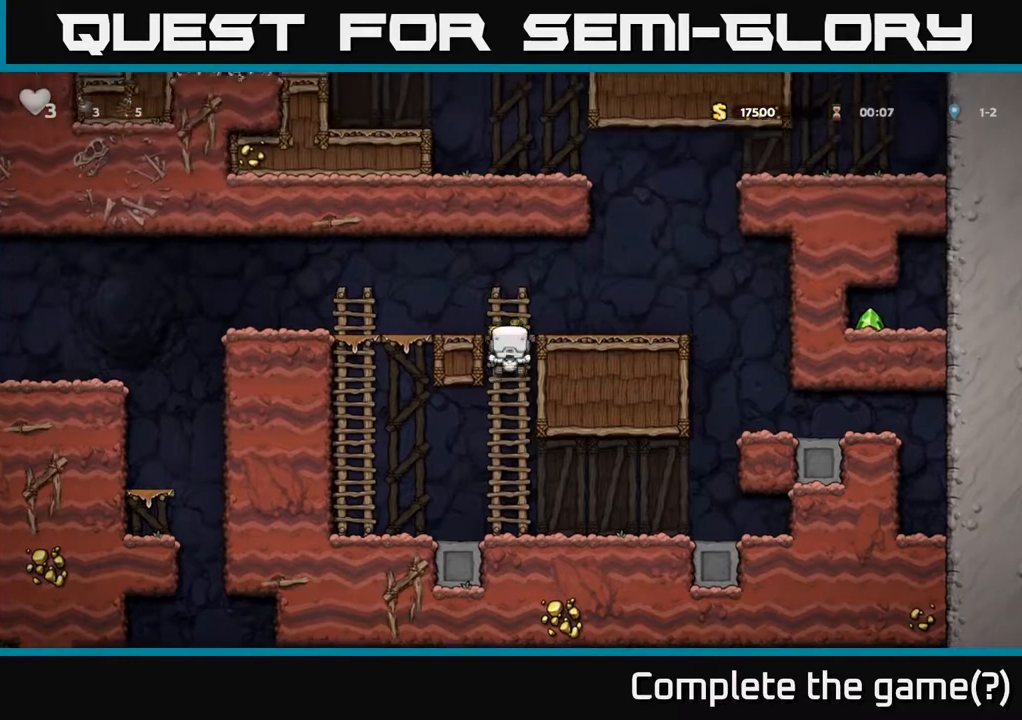
{"buttons": ["DPAD_LEFT"], "left_stick": "center", "right_stick": "center", "events": [[17, "DPAD_UP", "up"], [117, "A", "up"]]}
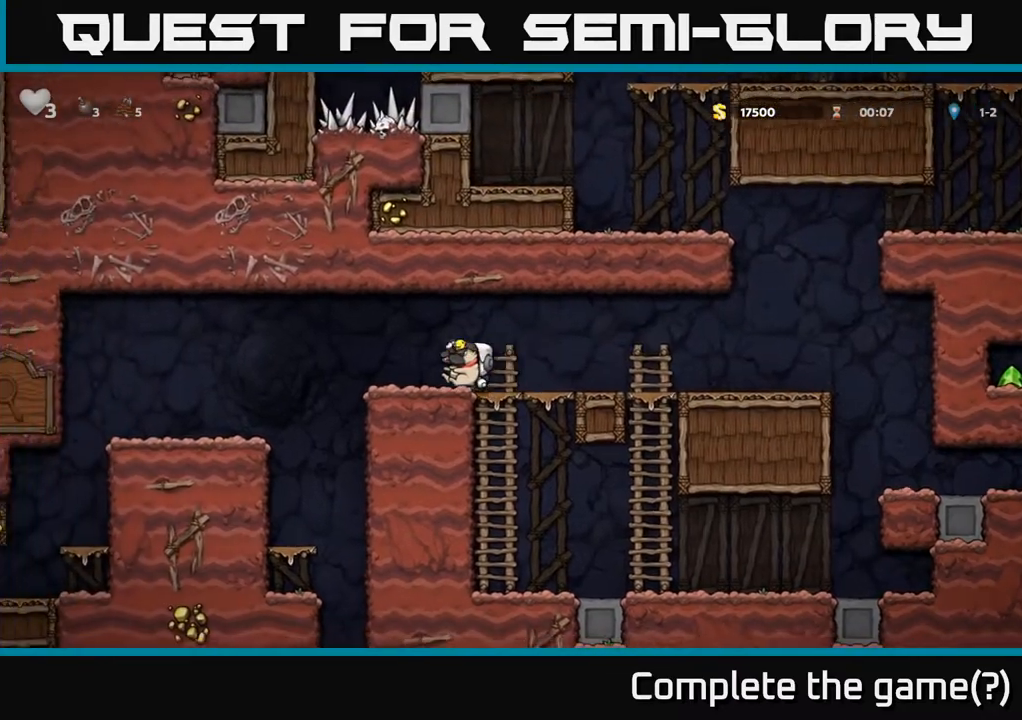
{"buttons": ["DPAD_LEFT"], "left_stick": "center", "right_stick": "center", "events": [[117, "A", "down"], [167, "A", "up"]]}
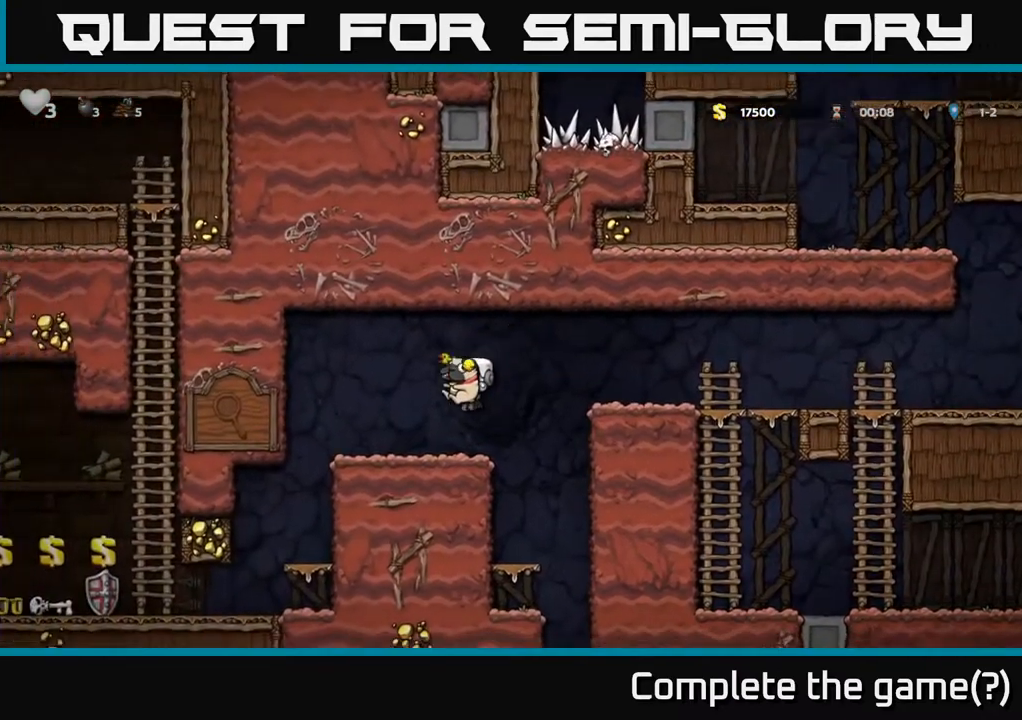
{"buttons": [], "left_stick": "center", "right_stick": "center", "events": [[350, "DPAD_LEFT", "up"]]}
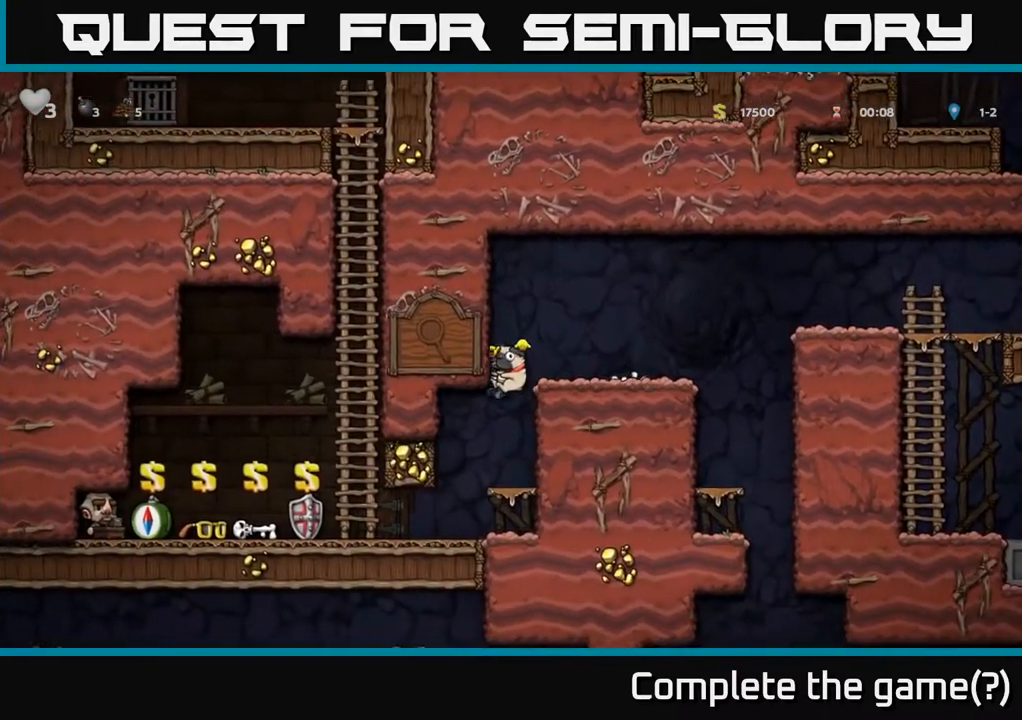
{"buttons": [], "left_stick": "center", "right_stick": "center", "events": [[300, "DPAD_LEFT", "down"], [433, "DPAD_LEFT", "up"]]}
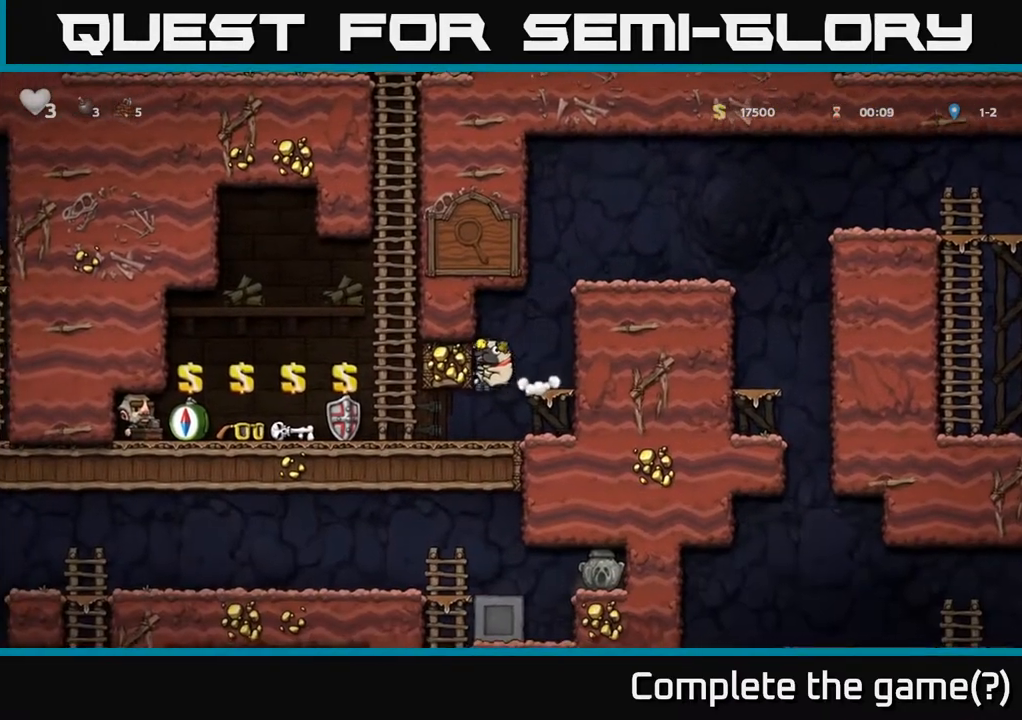
{"buttons": ["DPAD_LEFT"], "left_stick": "center", "right_stick": "center", "events": [[117, "DPAD_LEFT", "down"]]}
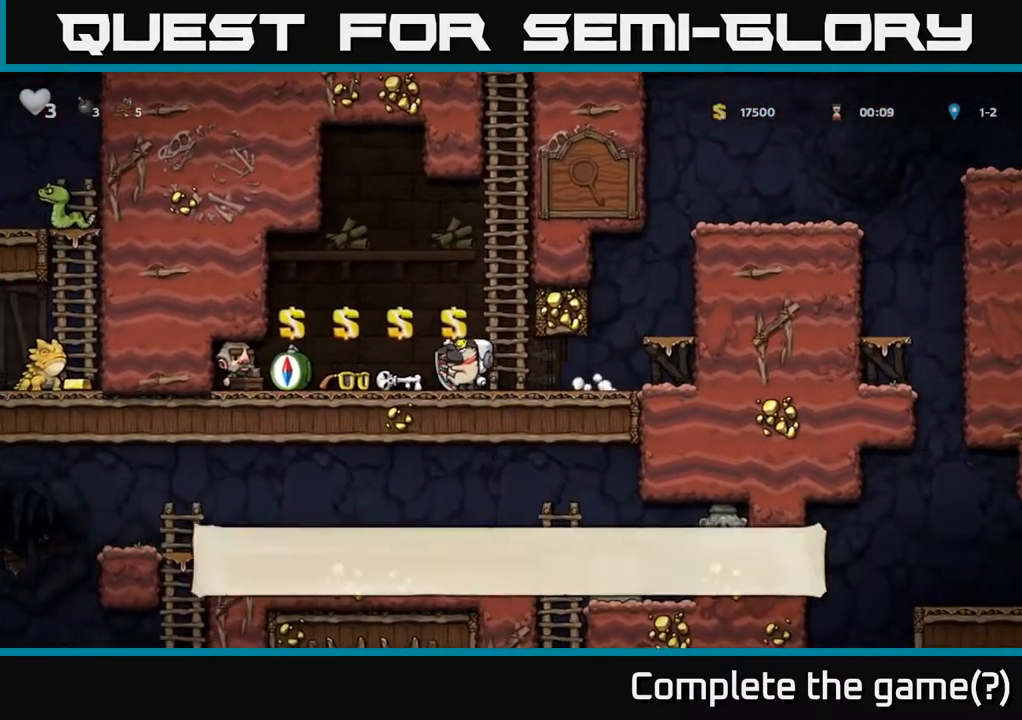
{"buttons": [], "left_stick": "center", "right_stick": "center", "events": [[50, "DPAD_LEFT", "up"], [217, "L2", "down"], [350, "L2", "up"], [367, "DPAD_LEFT", "down"], [467, "DPAD_LEFT", "up"]]}
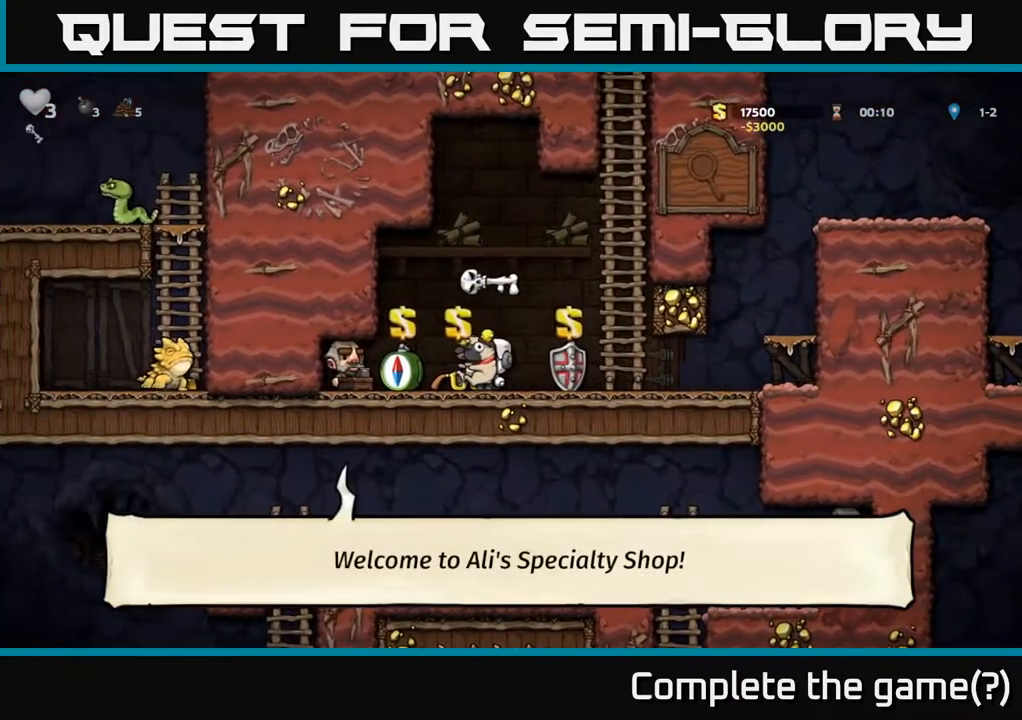
{"buttons": ["A", "DPAD_RIGHT"], "left_stick": "center", "right_stick": "center", "events": [[200, "L2", "down"], [300, "DPAD_RIGHT", "down"], [317, "L2", "up"], [417, "A", "down"]]}
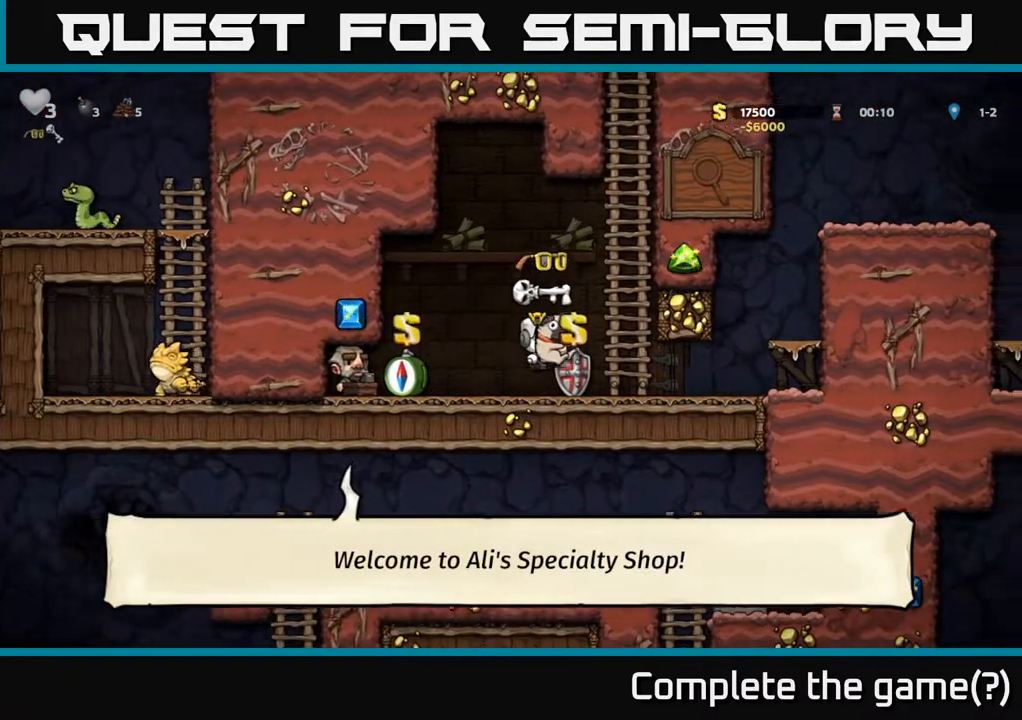
{"buttons": ["A", "DPAD_UP"], "left_stick": "center", "right_stick": "center", "events": [[100, "DPAD_UP", "down"], [150, "A", "up"], [167, "DPAD_RIGHT", "up"], [233, "A", "down"], [383, "A", "up"], [483, "A", "down"]]}
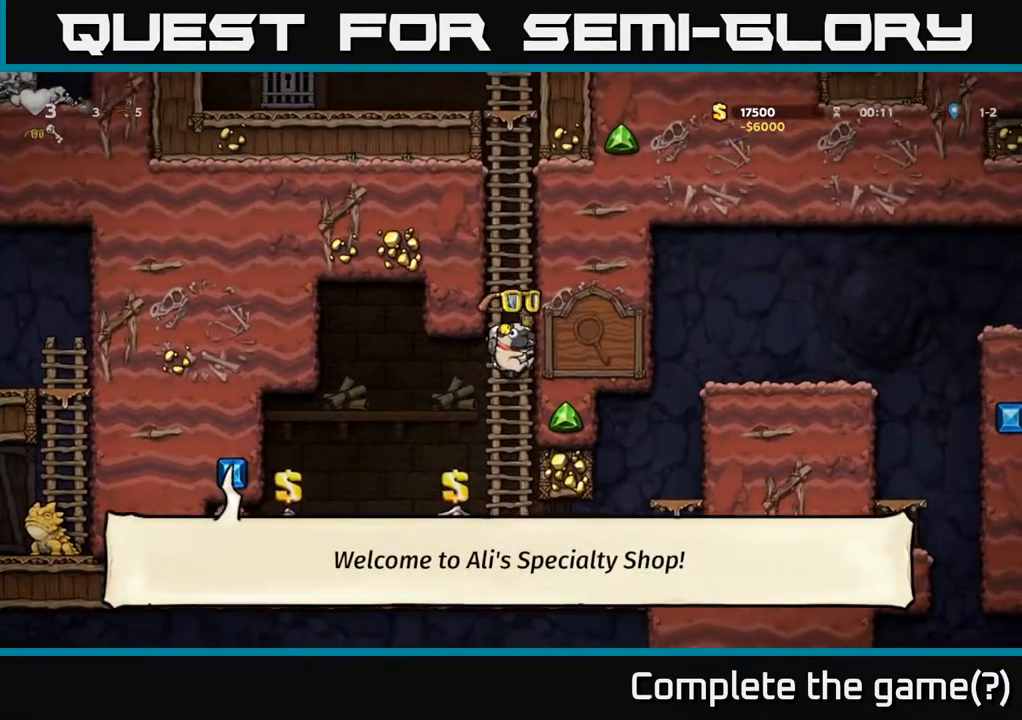
{"buttons": ["DPAD_UP"], "left_stick": "center", "right_stick": "center", "events": [[167, "A", "up"], [267, "A", "down"], [450, "A", "up"]]}
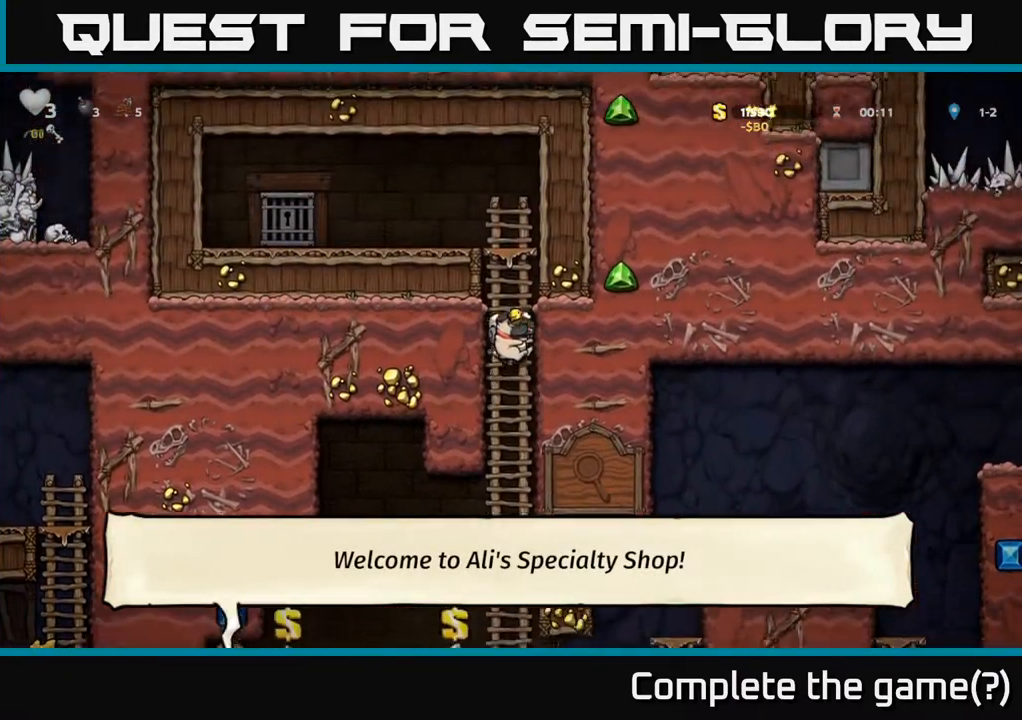
{"buttons": ["A", "DPAD_LEFT"], "left_stick": "center", "right_stick": "center", "events": [[50, "A", "down"], [217, "A", "up"], [333, "A", "down"], [400, "DPAD_LEFT", "down"], [433, "DPAD_UP", "up"]]}
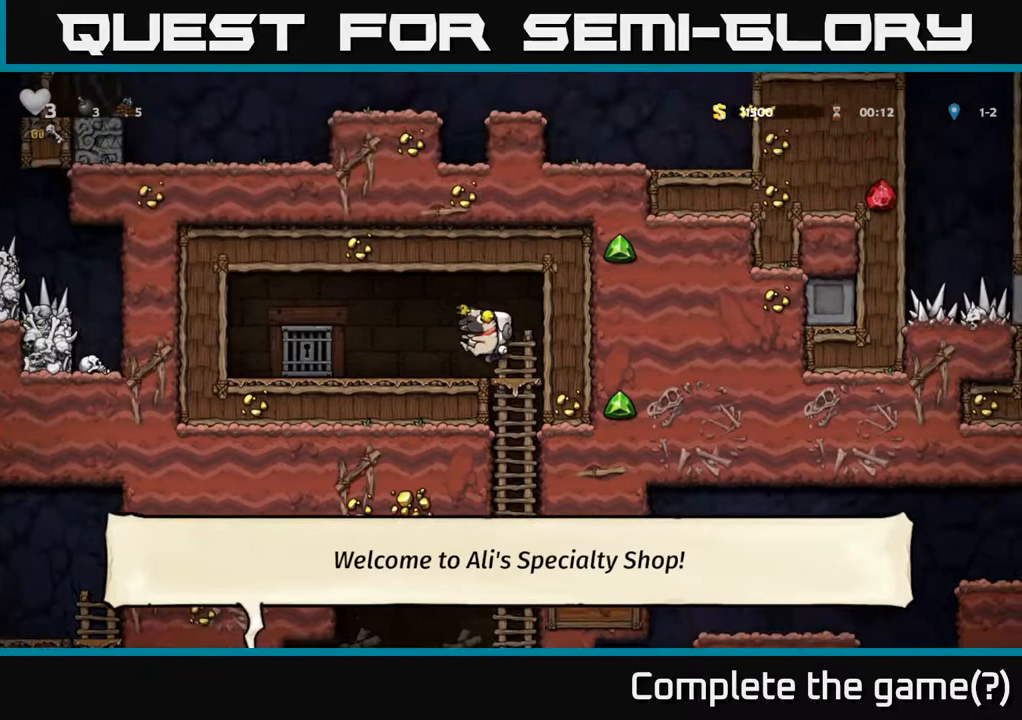
{"buttons": [], "left_stick": "center", "right_stick": "center", "events": [[17, "A", "up"], [283, "DPAD_LEFT", "up"], [417, "L2", "down"], [483, "L2", "up"]]}
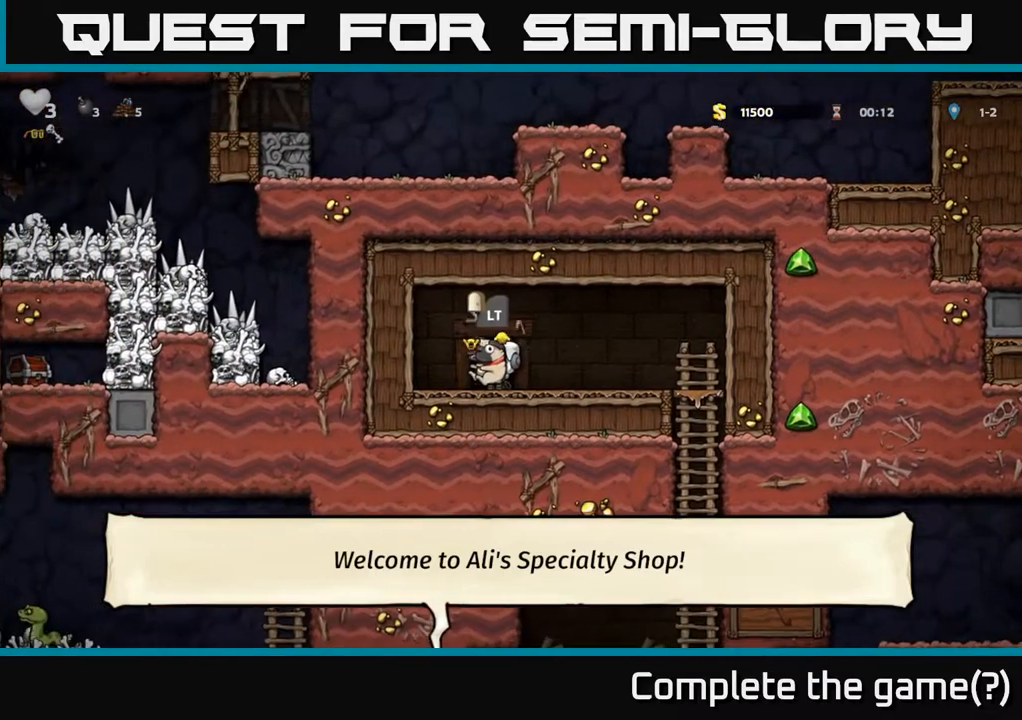
{"buttons": [], "left_stick": "center", "right_stick": "center", "events": [[67, "L2", "down"], [150, "L2", "up"]]}
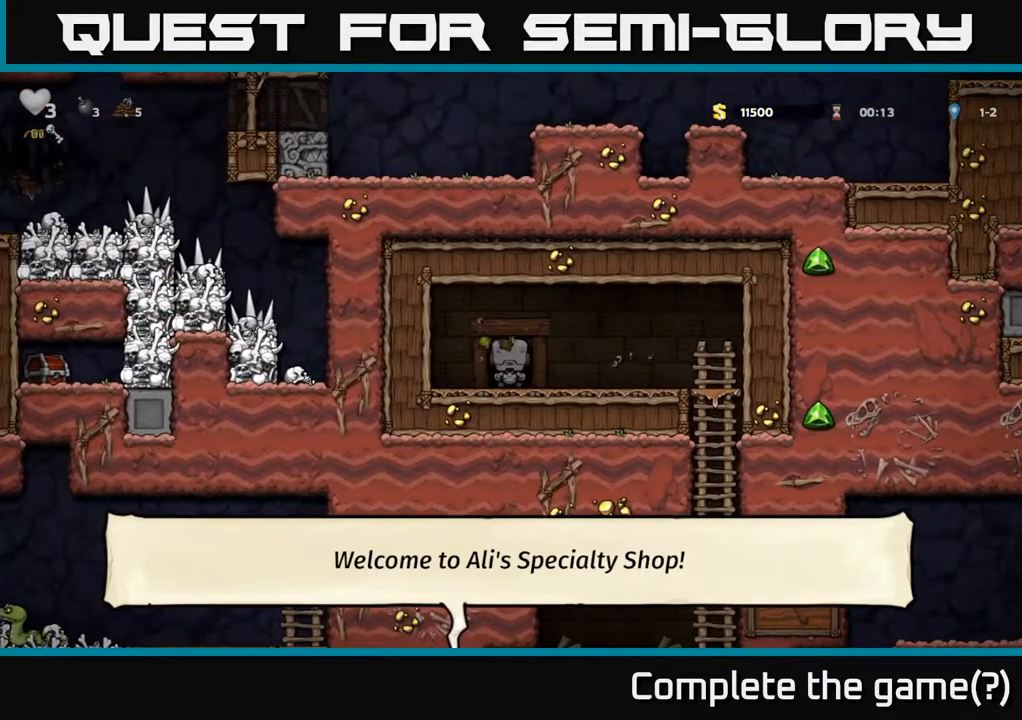
{"buttons": [], "left_stick": "center", "right_stick": "center", "events": []}
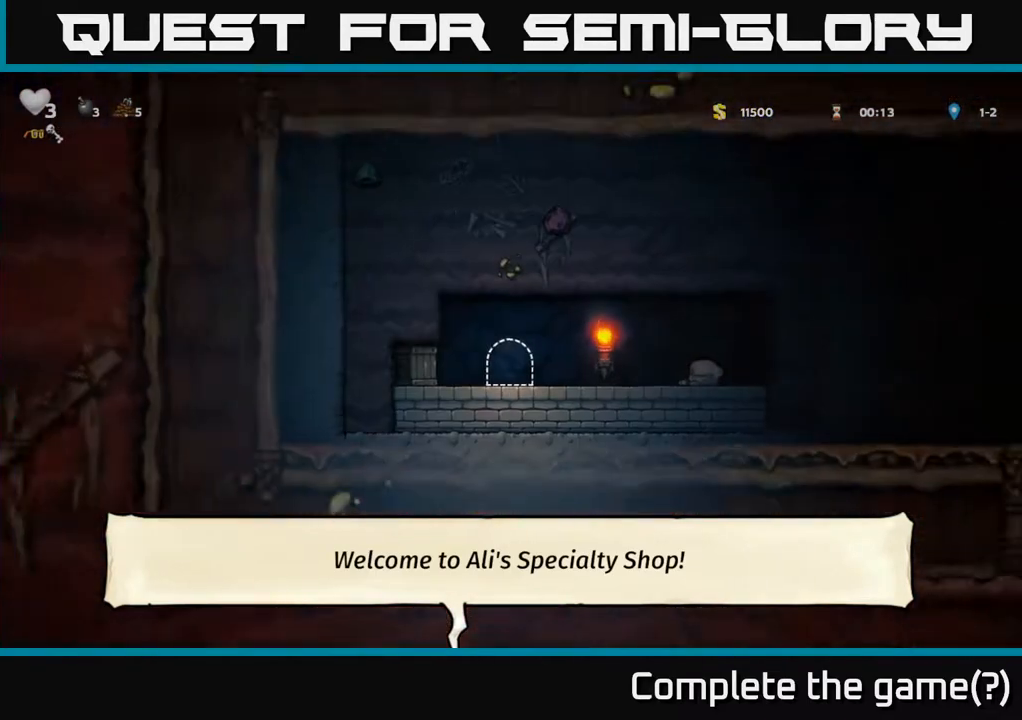
{"buttons": [], "left_stick": "center", "right_stick": "center", "events": []}
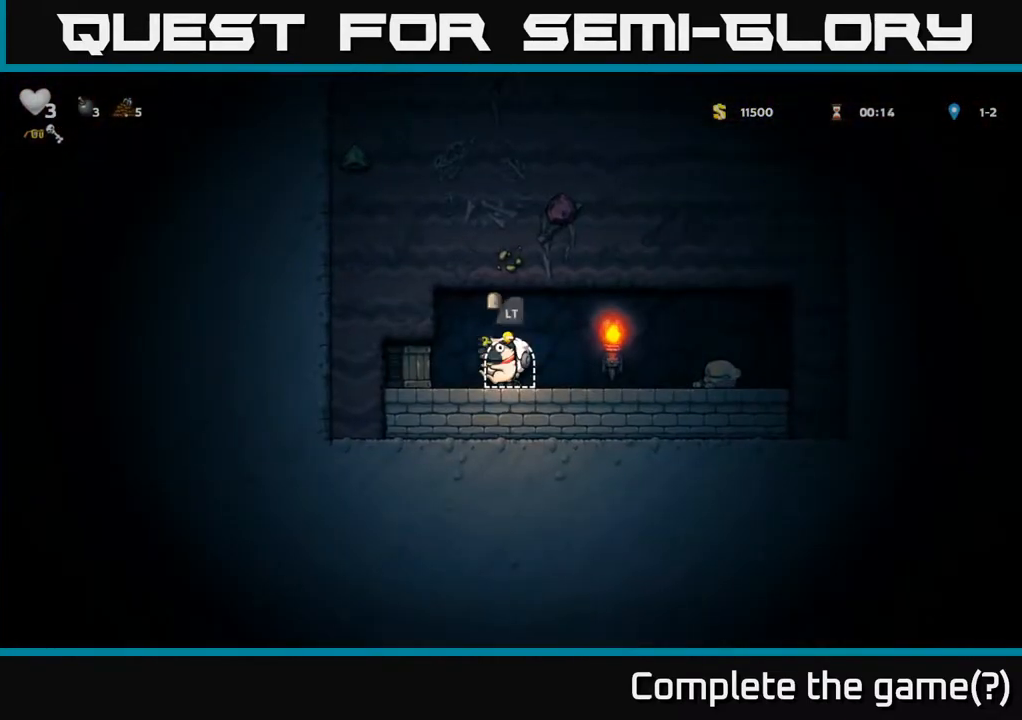
{"buttons": ["DPAD_LEFT"], "left_stick": "center", "right_stick": "center", "events": [[17, "DPAD_LEFT", "down"], [183, "X", "down"], [200, "DPAD_LEFT", "up"], [300, "X", "up"], [500, "DPAD_LEFT", "down"]]}
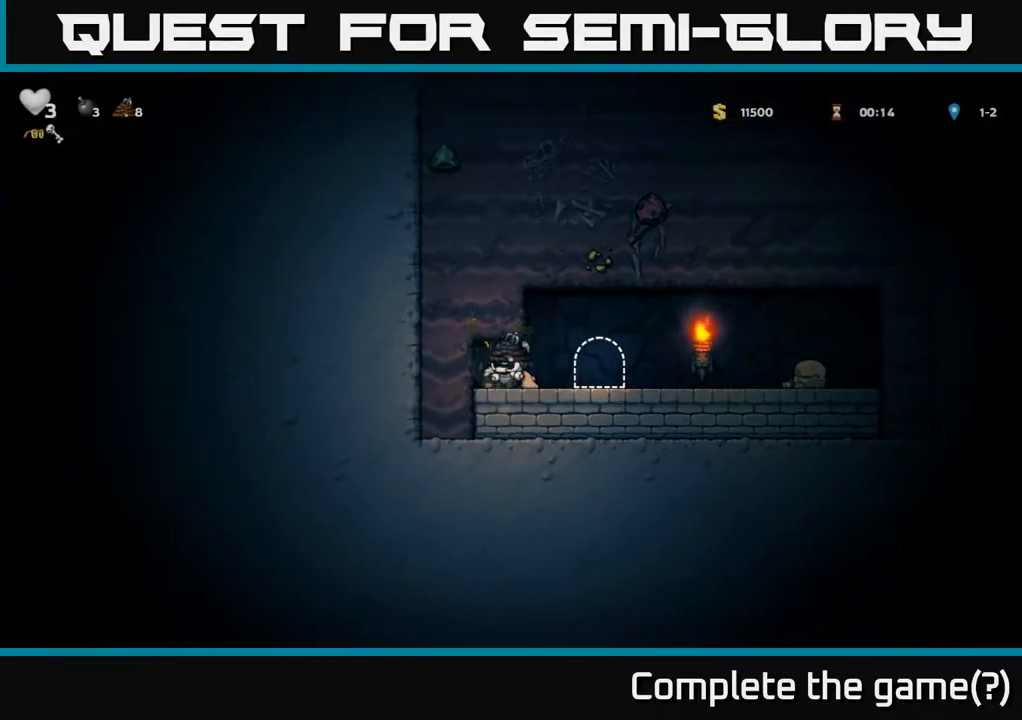
{"buttons": ["DPAD_DOWN"], "left_stick": "center", "right_stick": "center", "events": [[150, "DPAD_LEFT", "up"], [250, "DPAD_RIGHT", "down"], [333, "DPAD_RIGHT", "up"], [400, "DPAD_LEFT", "down"], [450, "DPAD_DOWN", "down"], [500, "DPAD_LEFT", "up"]]}
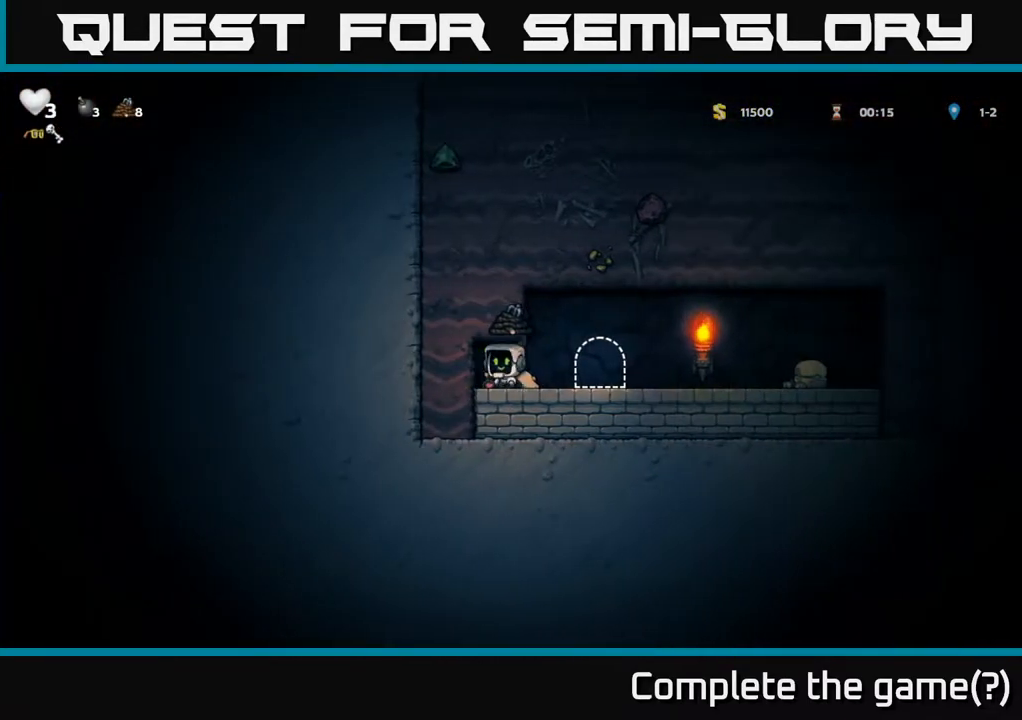
{"buttons": ["L2"], "left_stick": "center", "right_stick": "center", "events": [[33, "X", "down"], [150, "DPAD_DOWN", "up"], [150, "X", "up"], [200, "DPAD_RIGHT", "down"], [383, "DPAD_RIGHT", "up"], [417, "L2", "down"]]}